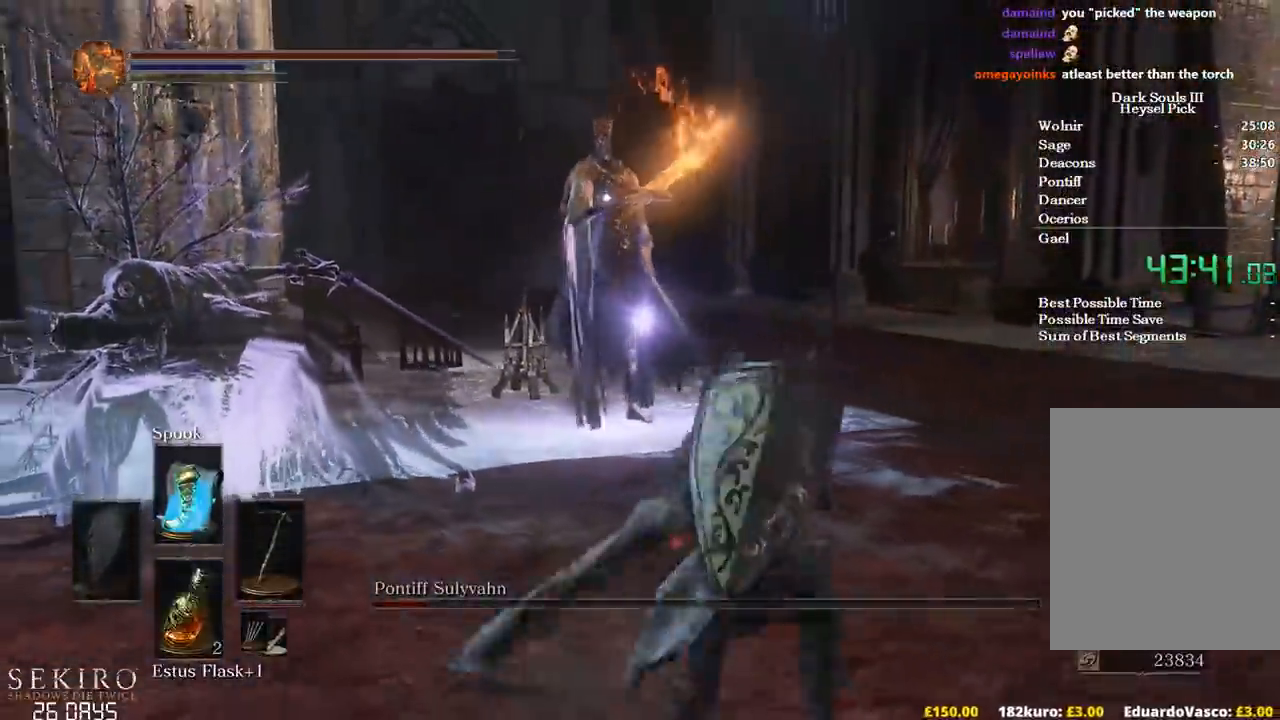
Gameplay with a controller (Xbox layout); each line is a JSON object with the inputs held at the frame after it. "events" lists button and stick changes between this image and that frame as [ms after this image, input, new state], when the widget could be followed in between. Not read: START.
{"buttons": [], "left_stick": "up", "right_stick": "center", "events": []}
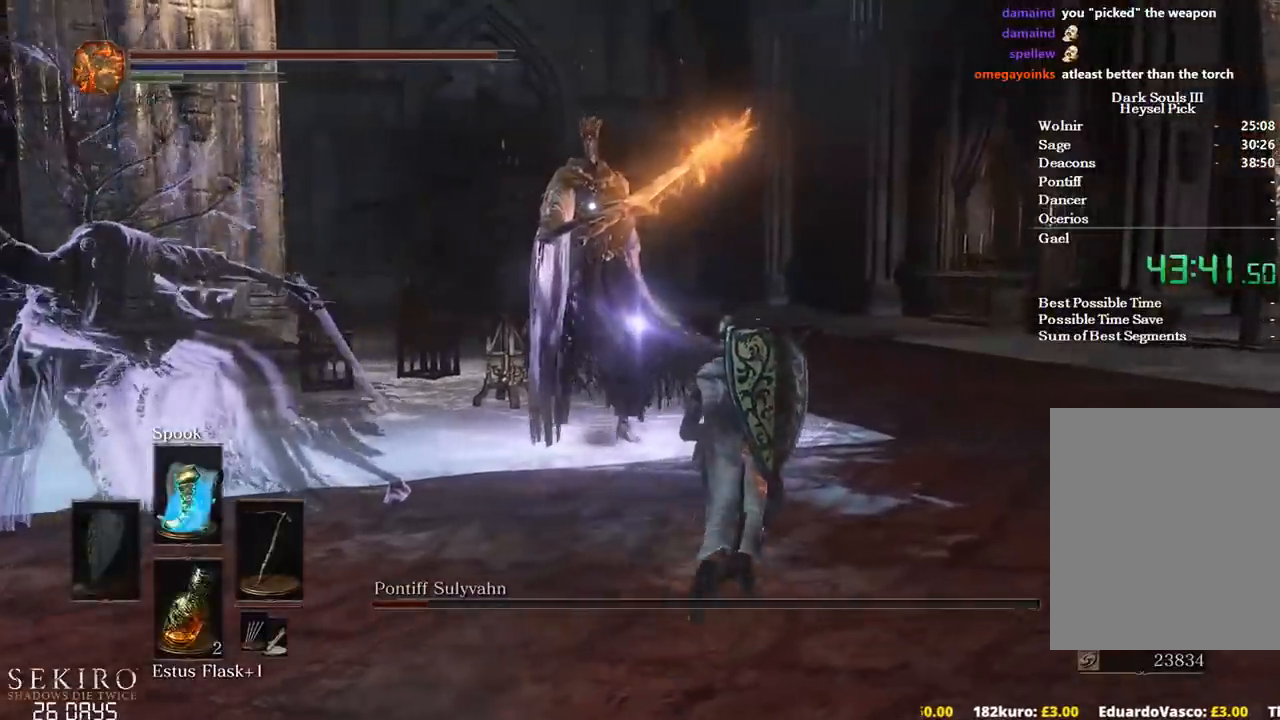
{"buttons": [], "left_stick": "up", "right_stick": "center", "events": []}
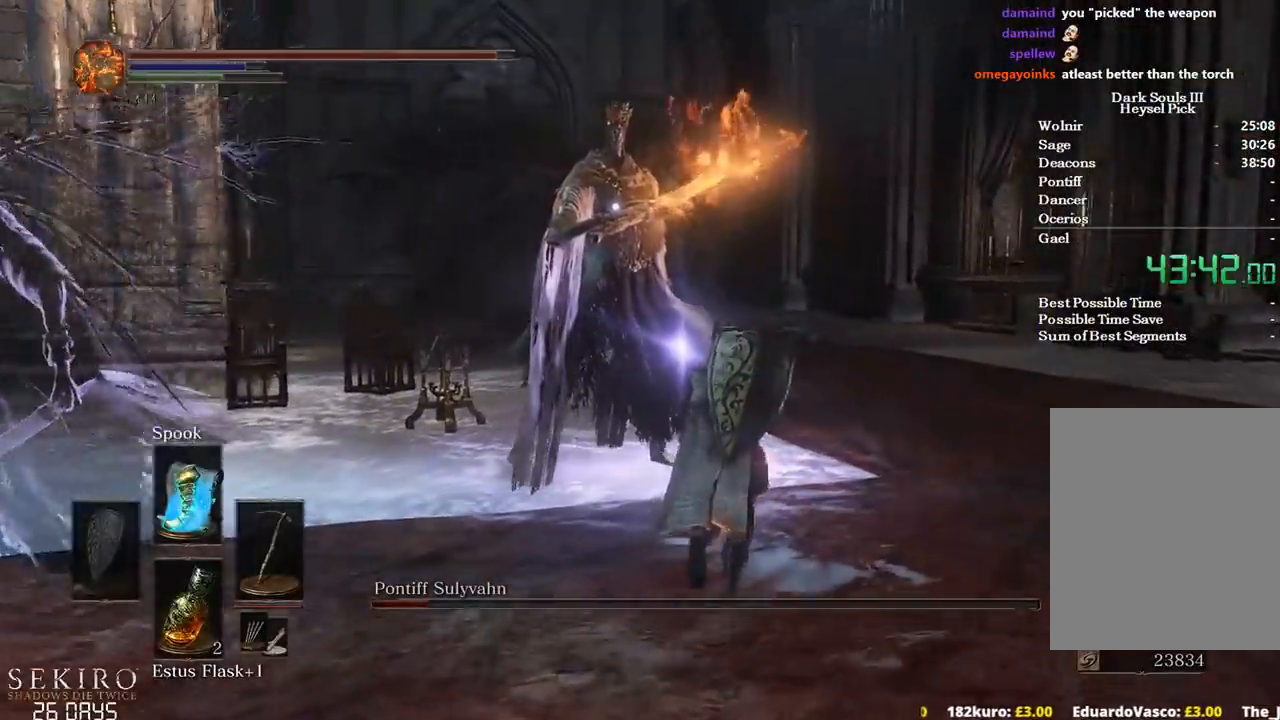
{"buttons": [], "left_stick": "up", "right_stick": "center", "events": [[183, "R1", "down"], [233, "right_stick", "up"], [333, "R1", "up"], [333, "right_stick", "center"]]}
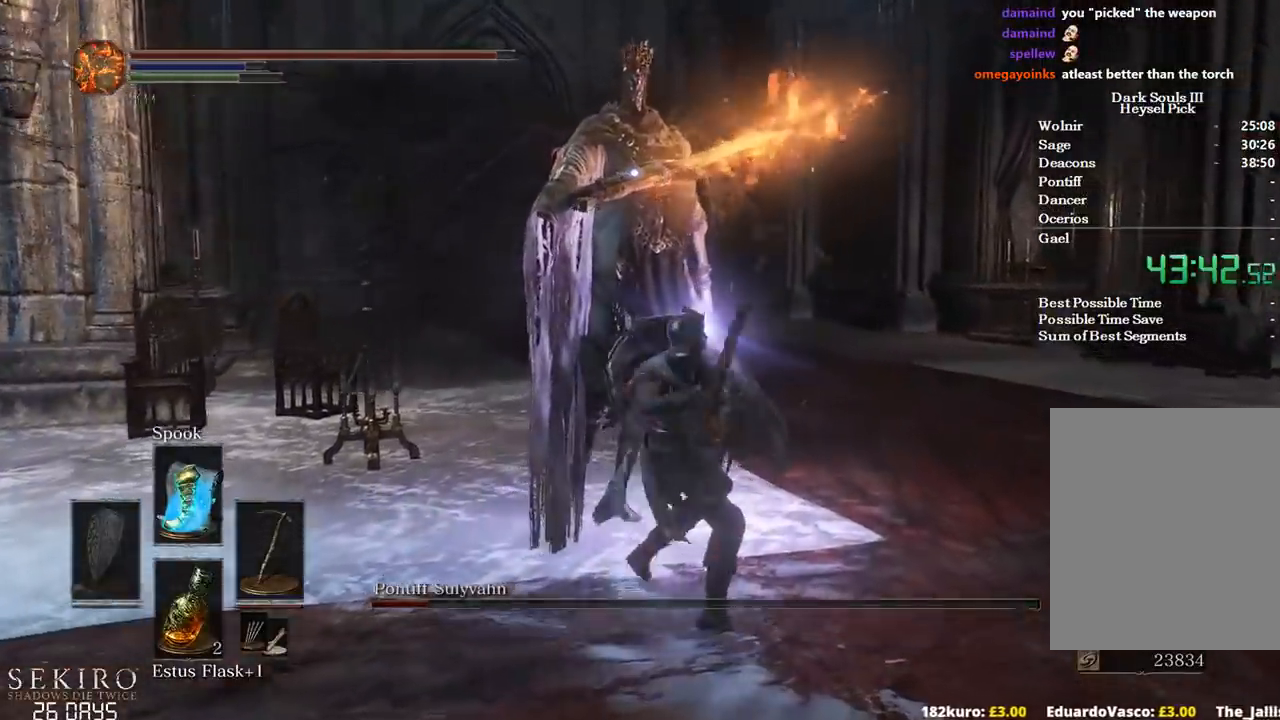
{"buttons": ["R1"], "left_stick": "up", "right_stick": "center", "events": [[117, "R2", "down"], [217, "R2", "up"], [450, "R1", "down"]]}
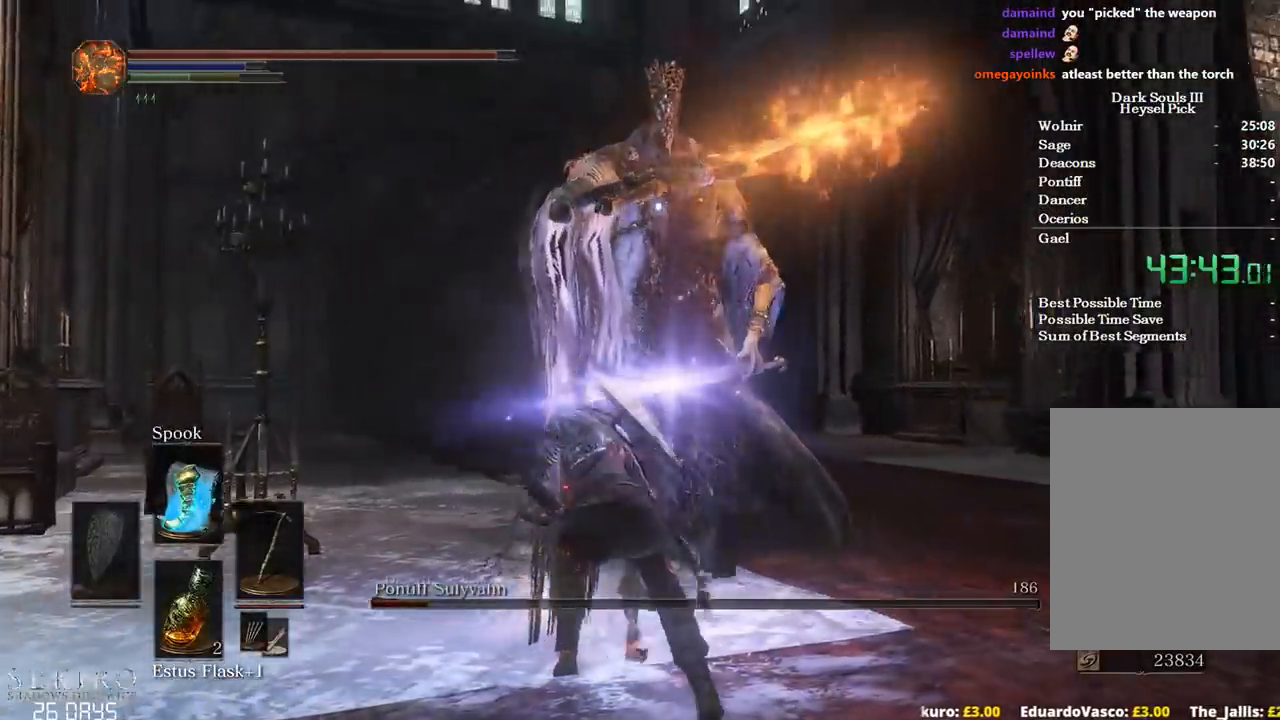
{"buttons": [], "left_stick": "up", "right_stick": "center", "events": [[83, "R1", "up"], [133, "R1", "down"], [250, "R1", "up"]]}
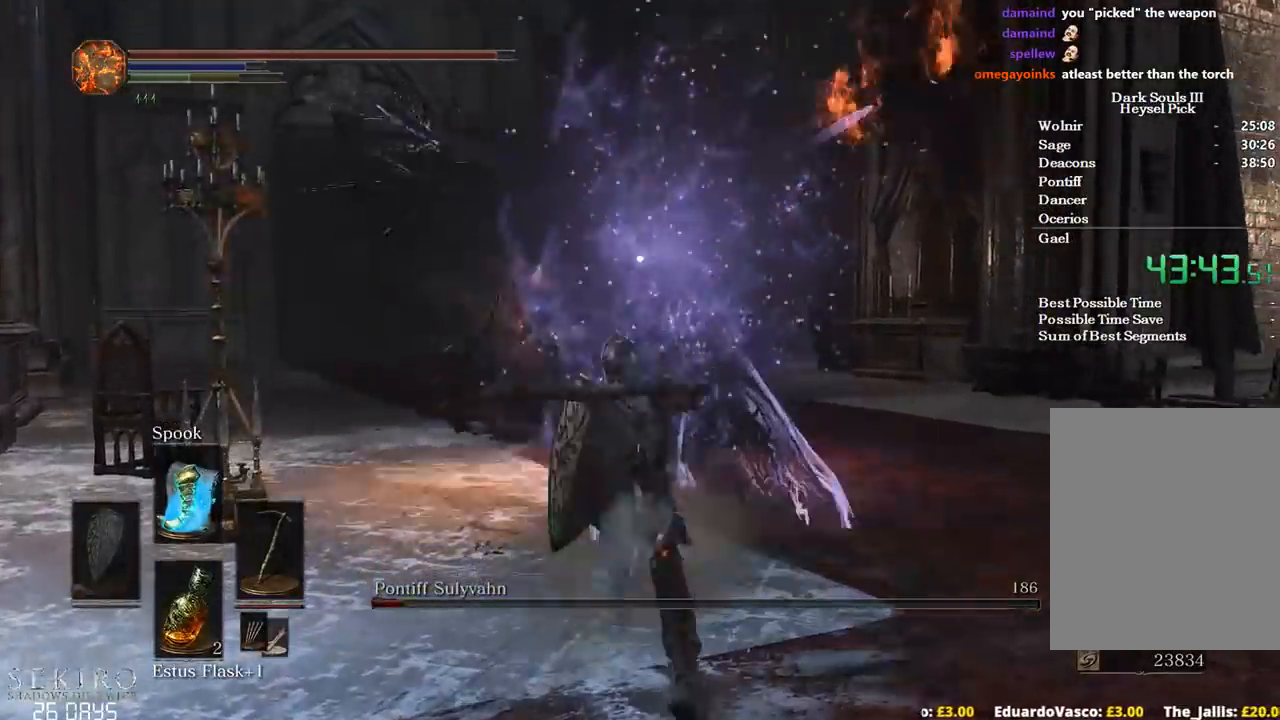
{"buttons": [], "left_stick": "right", "right_stick": "center", "events": [[167, "left_stick", "center"], [383, "left_stick", "right"]]}
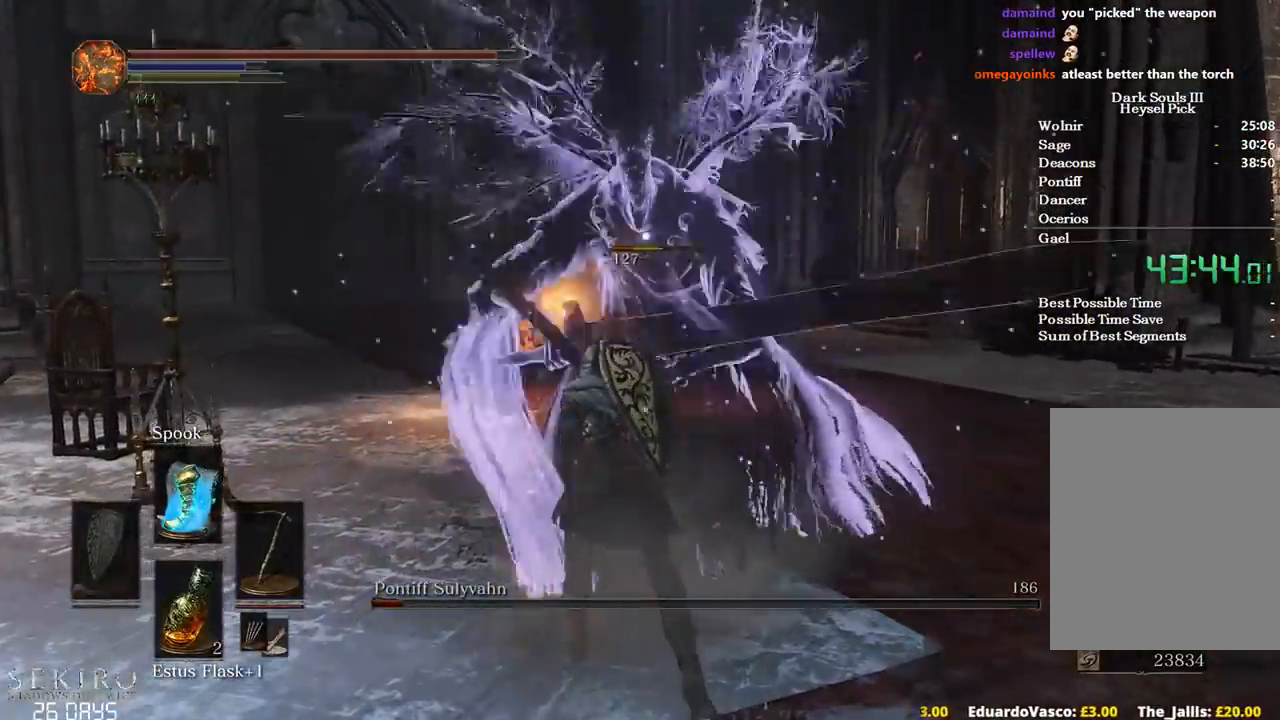
{"buttons": [], "left_stick": "down-right", "right_stick": "center", "events": [[100, "left_stick", "down-right"]]}
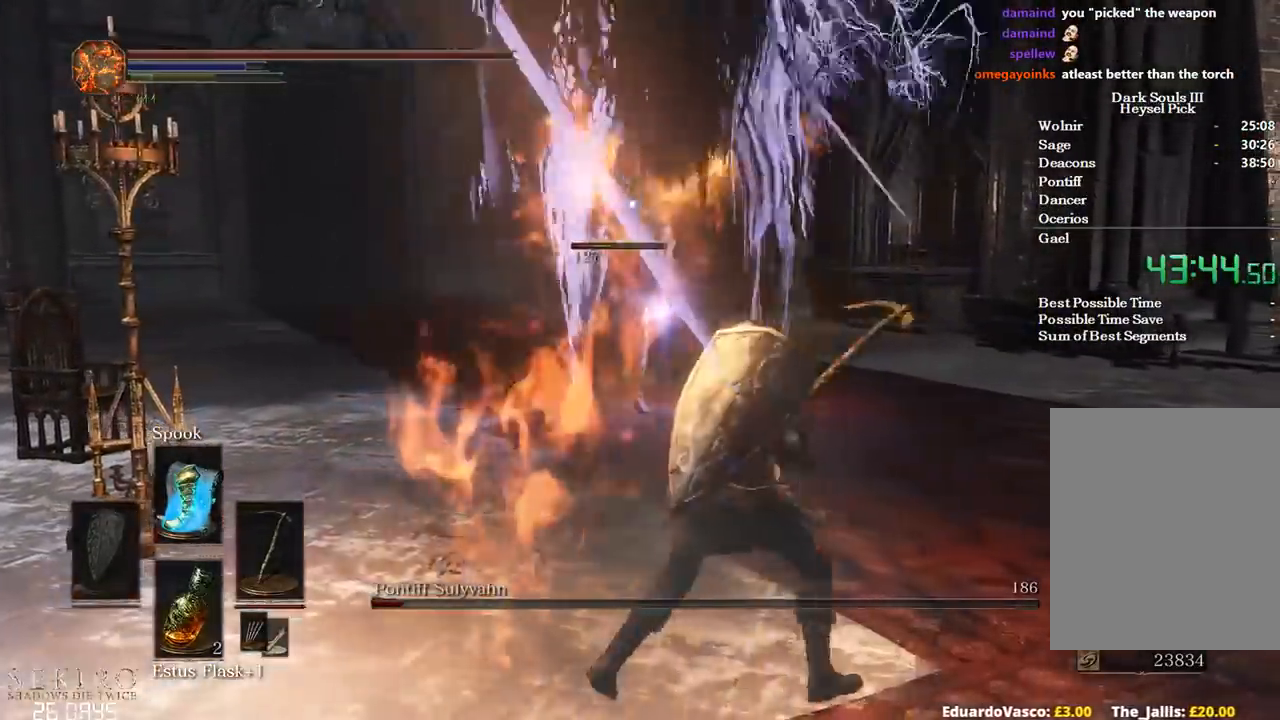
{"buttons": ["B"], "left_stick": "down-right", "right_stick": "center"}
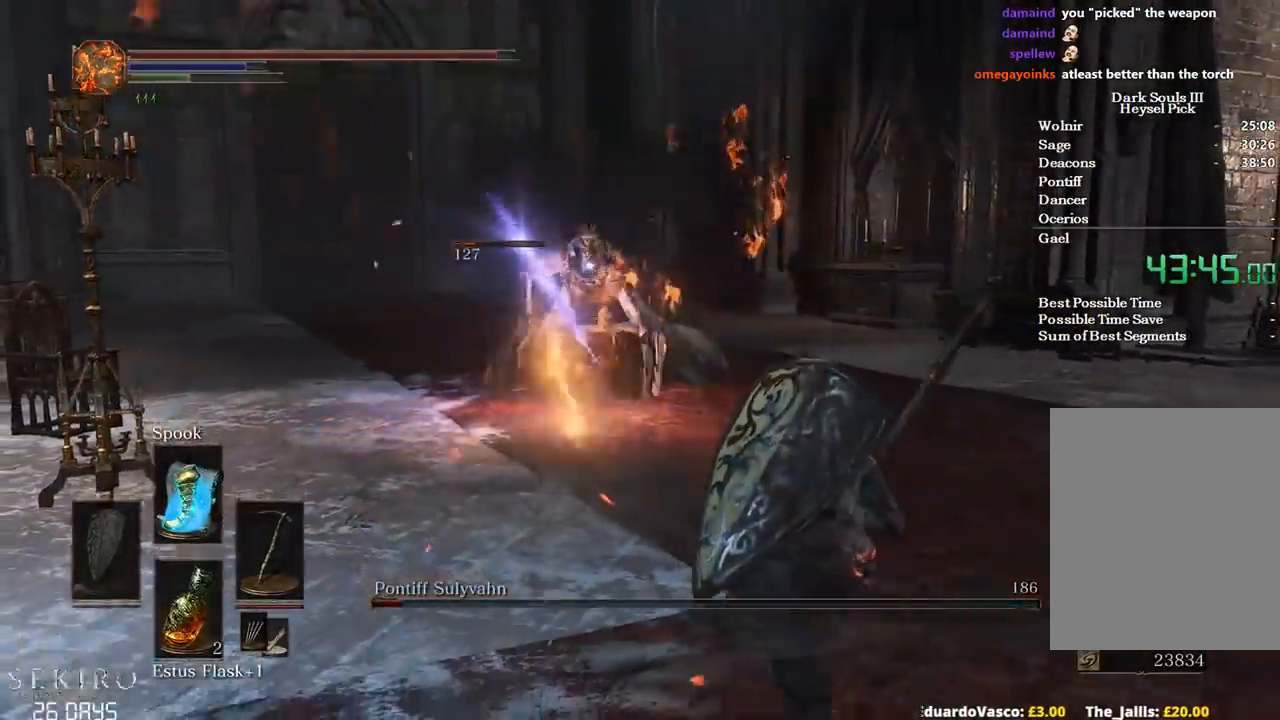
{"buttons": ["B"], "left_stick": "down-right", "right_stick": "center", "events": []}
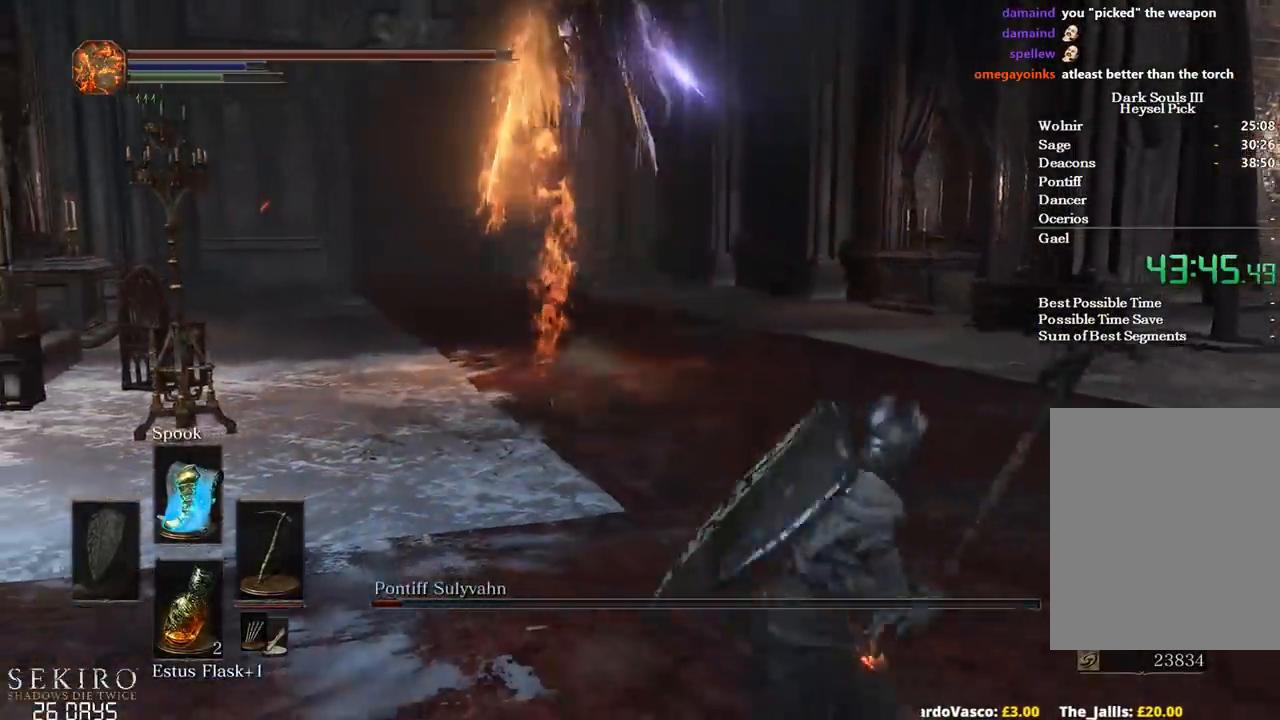
{"buttons": [], "left_stick": "down-right", "right_stick": "center", "events": [[17, "B", "up"], [83, "B", "down"], [167, "B", "up"], [250, "B", "down"], [333, "B", "up"], [383, "B", "down"], [450, "B", "up"]]}
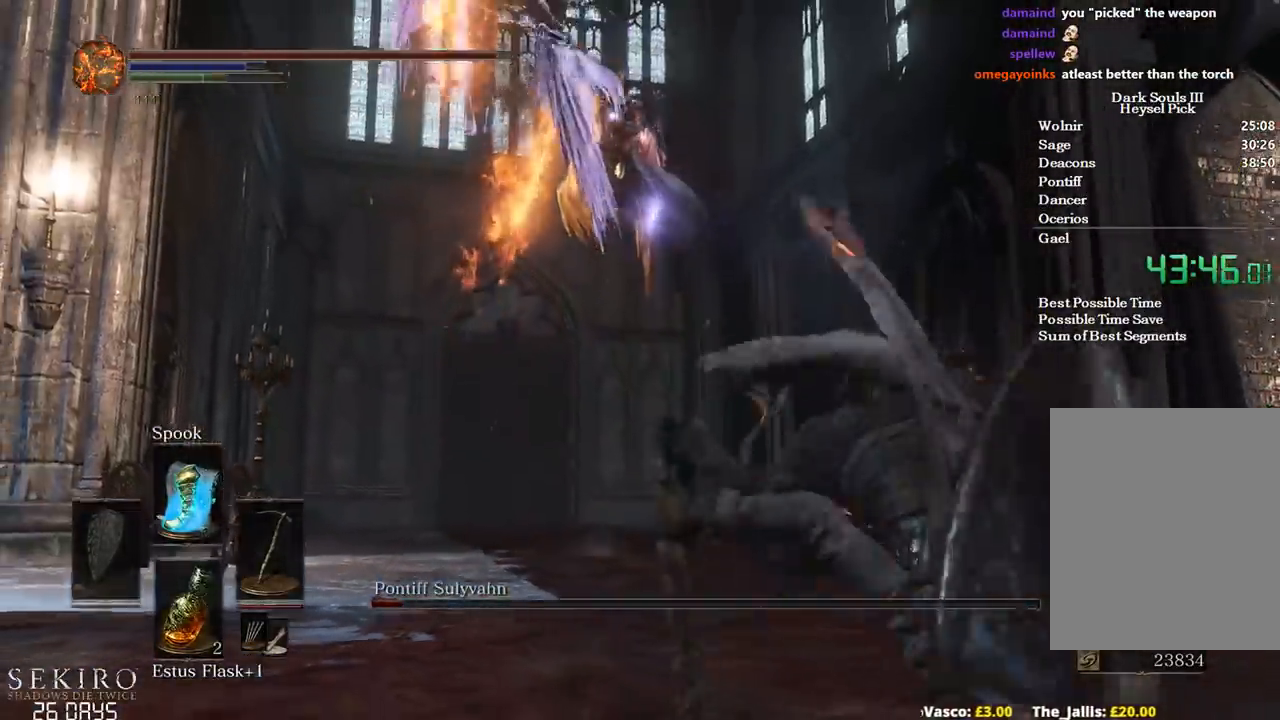
{"buttons": [], "left_stick": "down-right", "right_stick": "center", "events": [[50, "B", "down"], [133, "B", "up"], [200, "B", "down"], [283, "B", "up"], [350, "B", "down"], [417, "B", "up"]]}
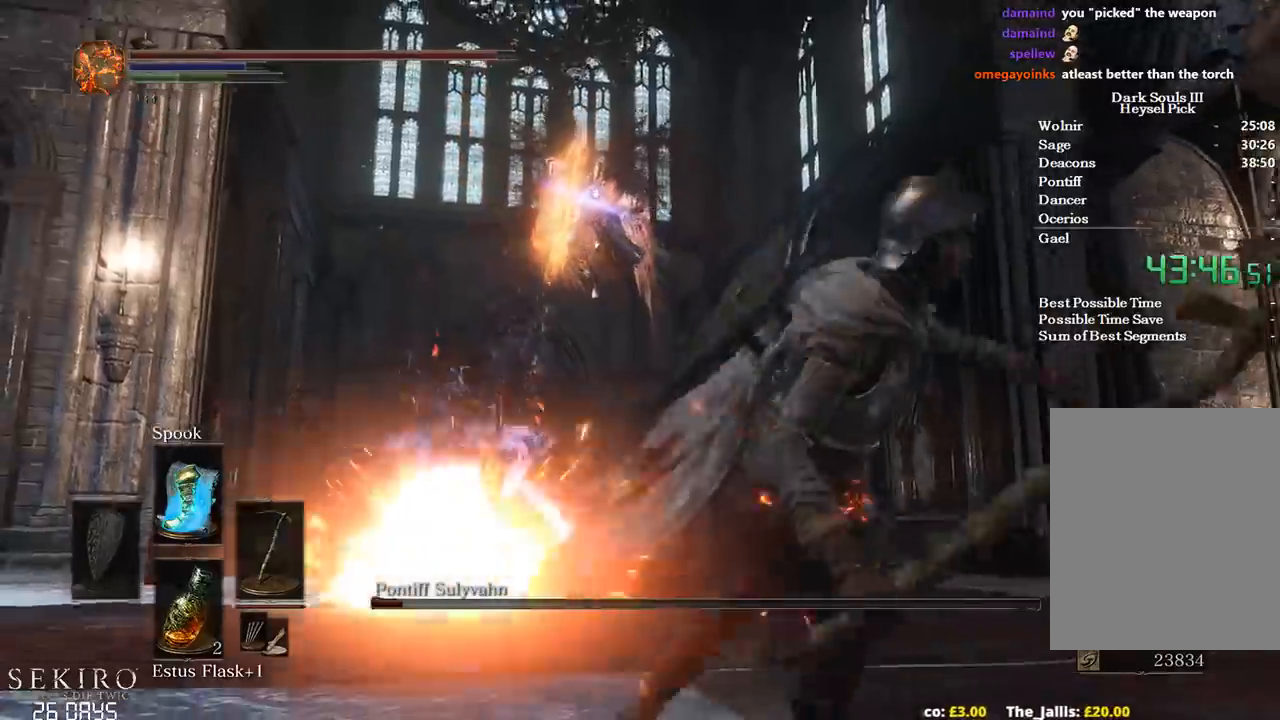
{"buttons": [], "left_stick": "up", "right_stick": "center", "events": [[183, "left_stick", "center"], [333, "left_stick", "up"]]}
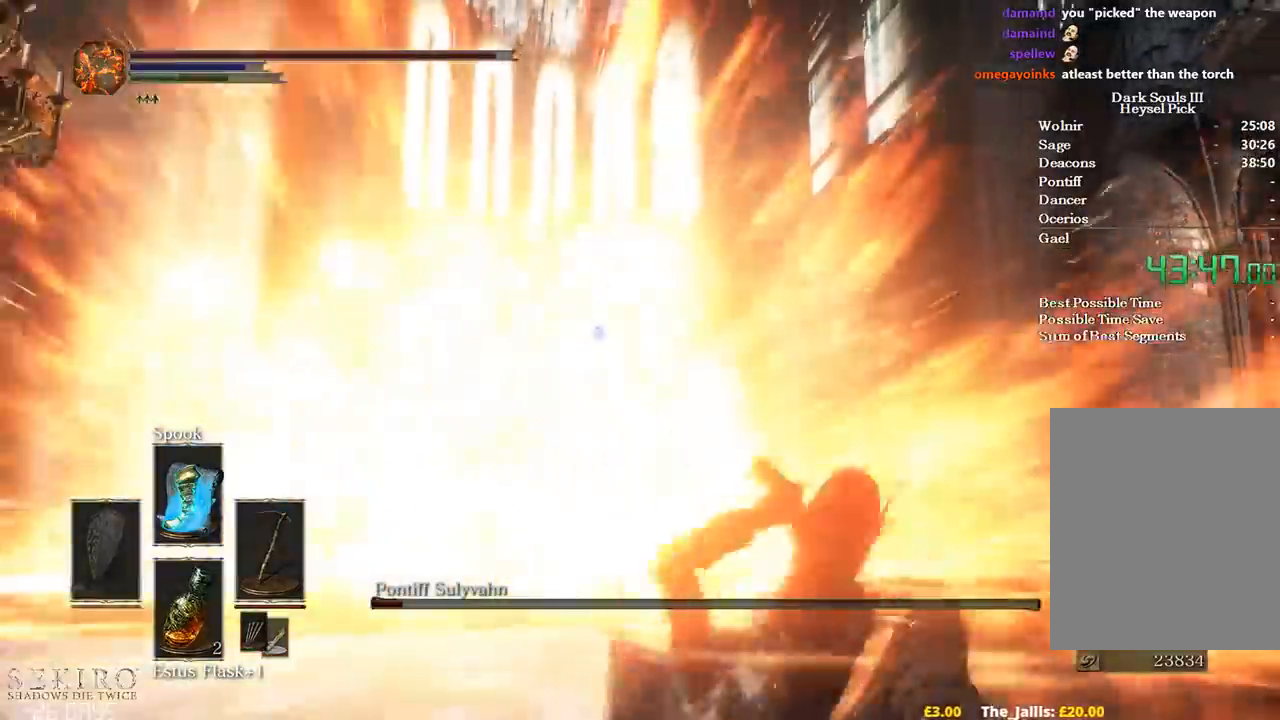
{"buttons": ["B"], "left_stick": "up-left", "right_stick": "center", "events": [[183, "B", "down"], [400, "left_stick", "up-left"]]}
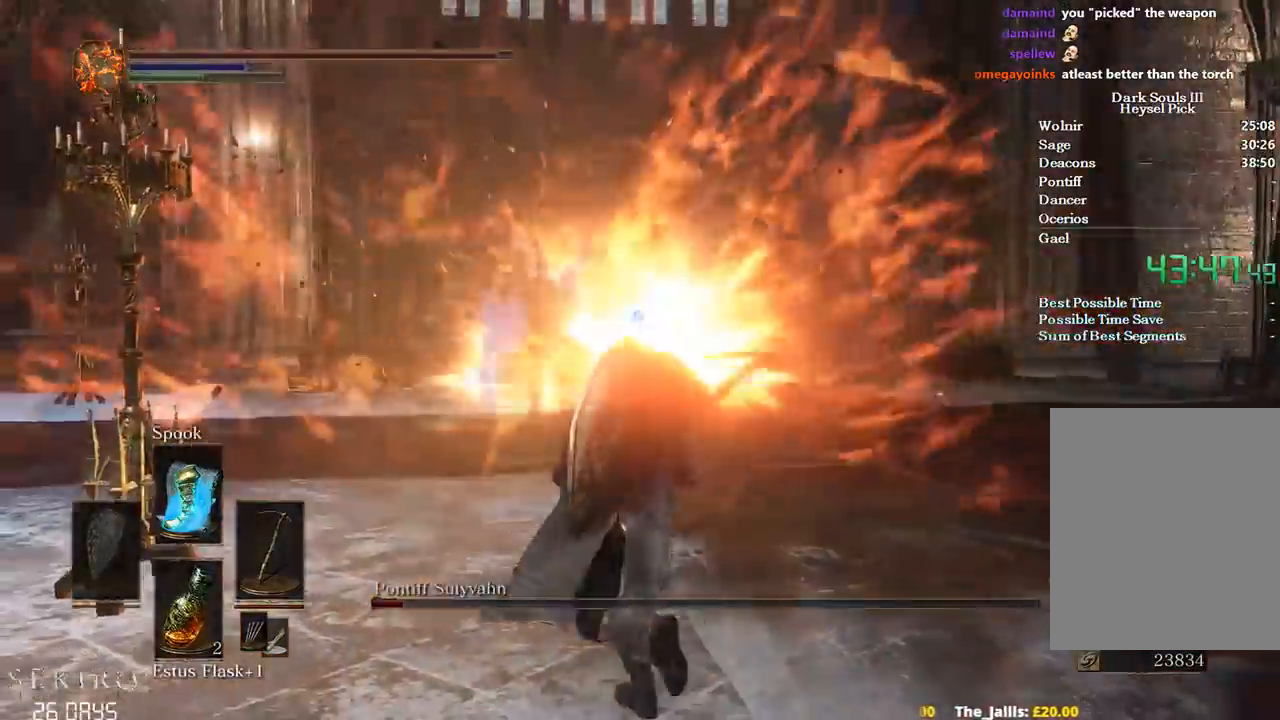
{"buttons": ["B"], "left_stick": "up", "right_stick": "center", "events": [[467, "left_stick", "up"]]}
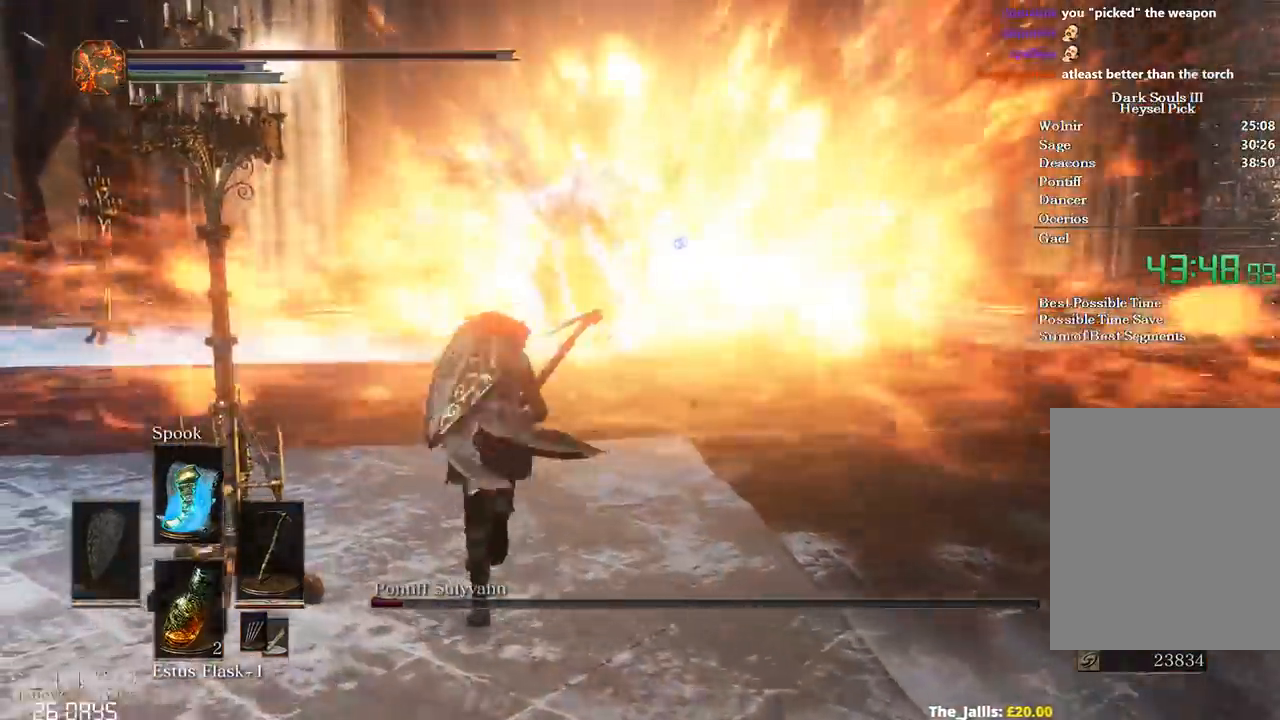
{"buttons": ["B"], "left_stick": "up", "right_stick": "center", "events": [[17, "right_stick", "left"], [133, "right_stick", "center"]]}
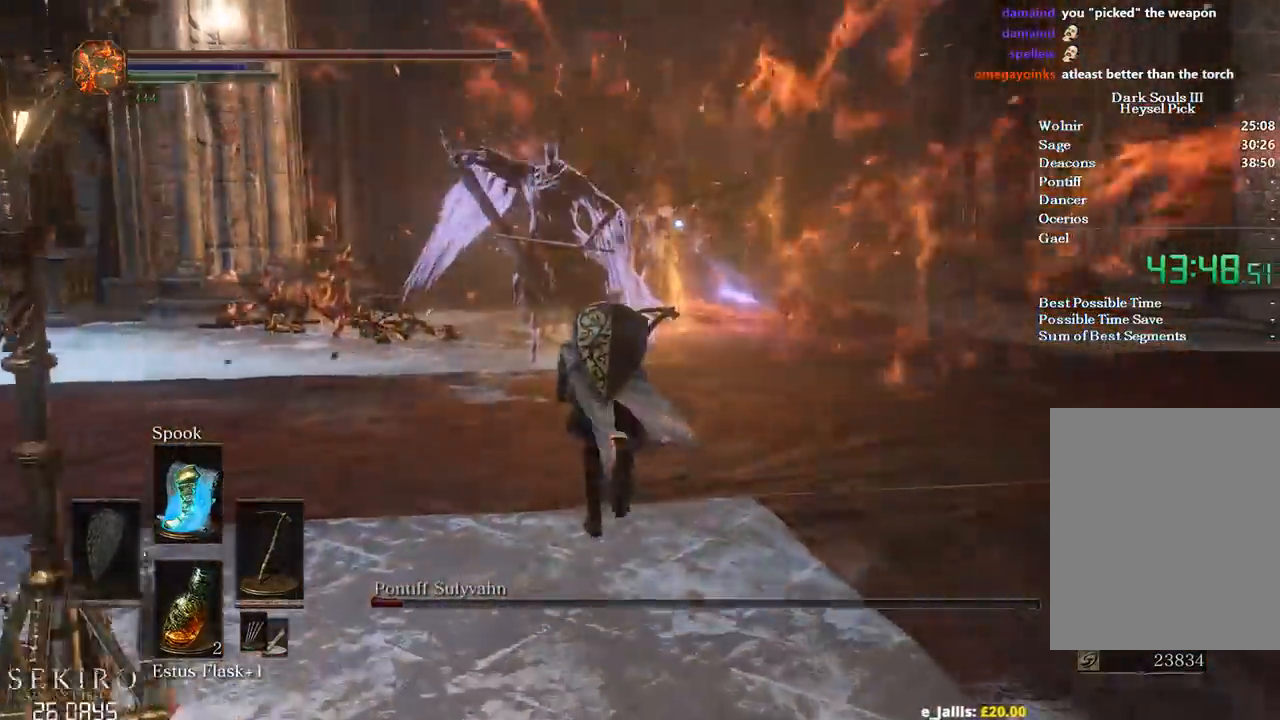
{"buttons": ["B"], "left_stick": "up", "right_stick": "center", "events": [[17, "R3", "down"], [117, "R3", "up"]]}
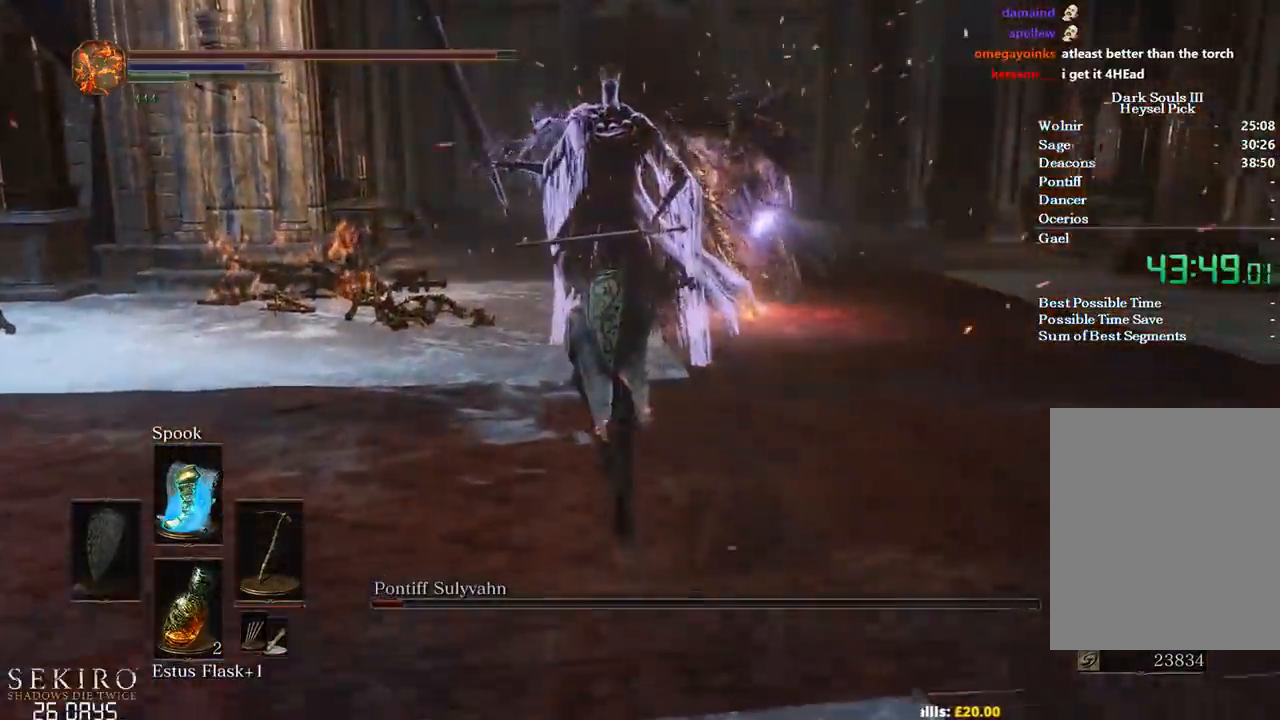
{"buttons": ["B"], "left_stick": "up", "right_stick": "center", "events": [[83, "R1", "down"], [217, "R1", "up"]]}
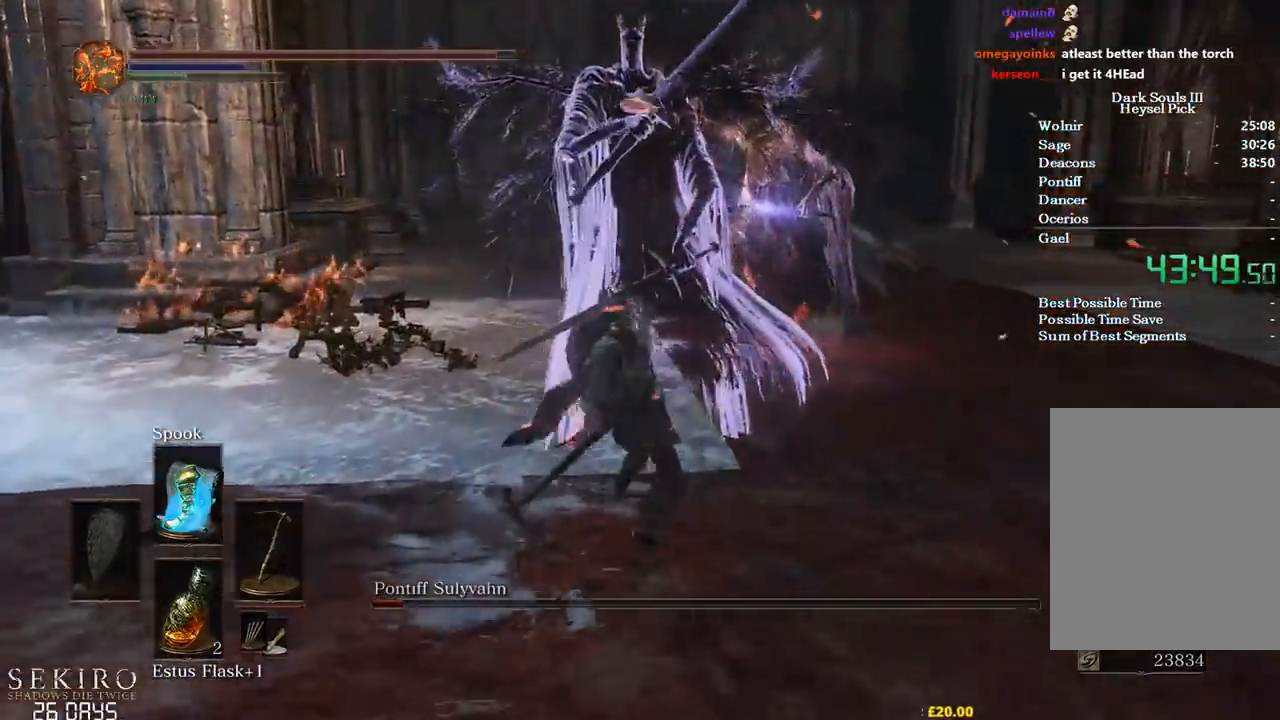
{"buttons": [], "left_stick": "up", "right_stick": "center", "events": [[183, "B", "up"]]}
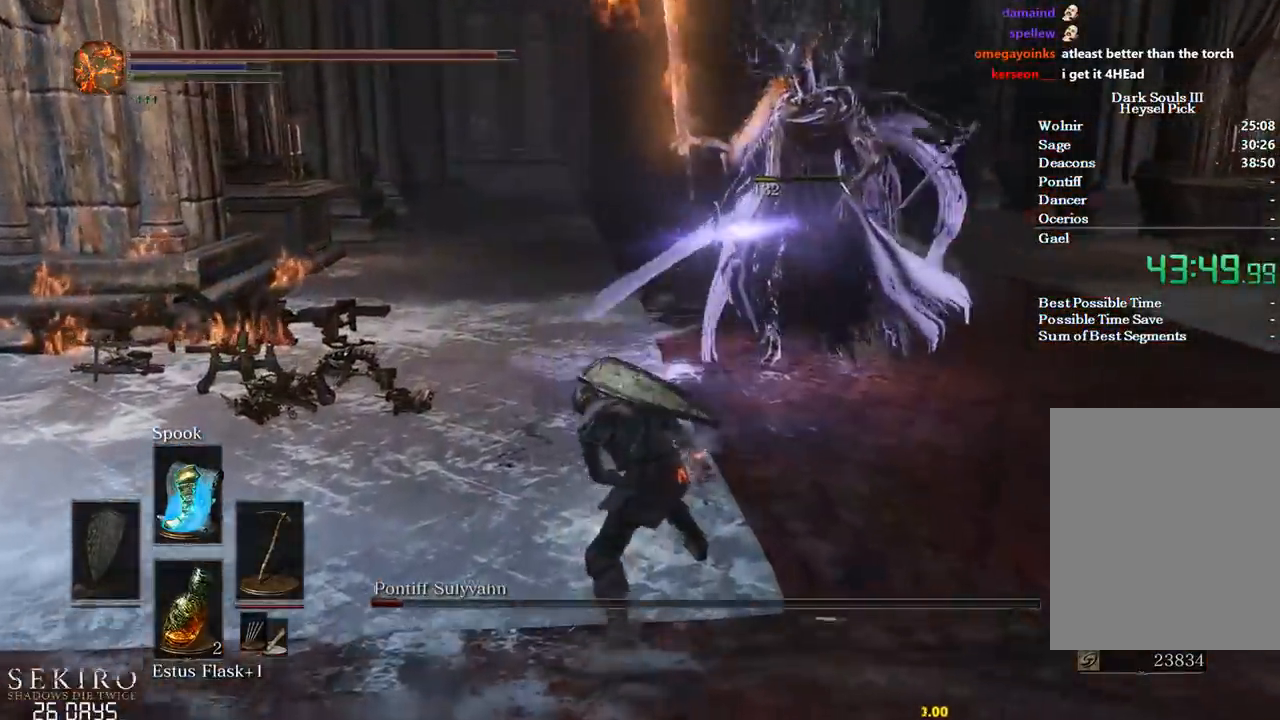
{"buttons": [], "left_stick": "up", "right_stick": "center", "events": []}